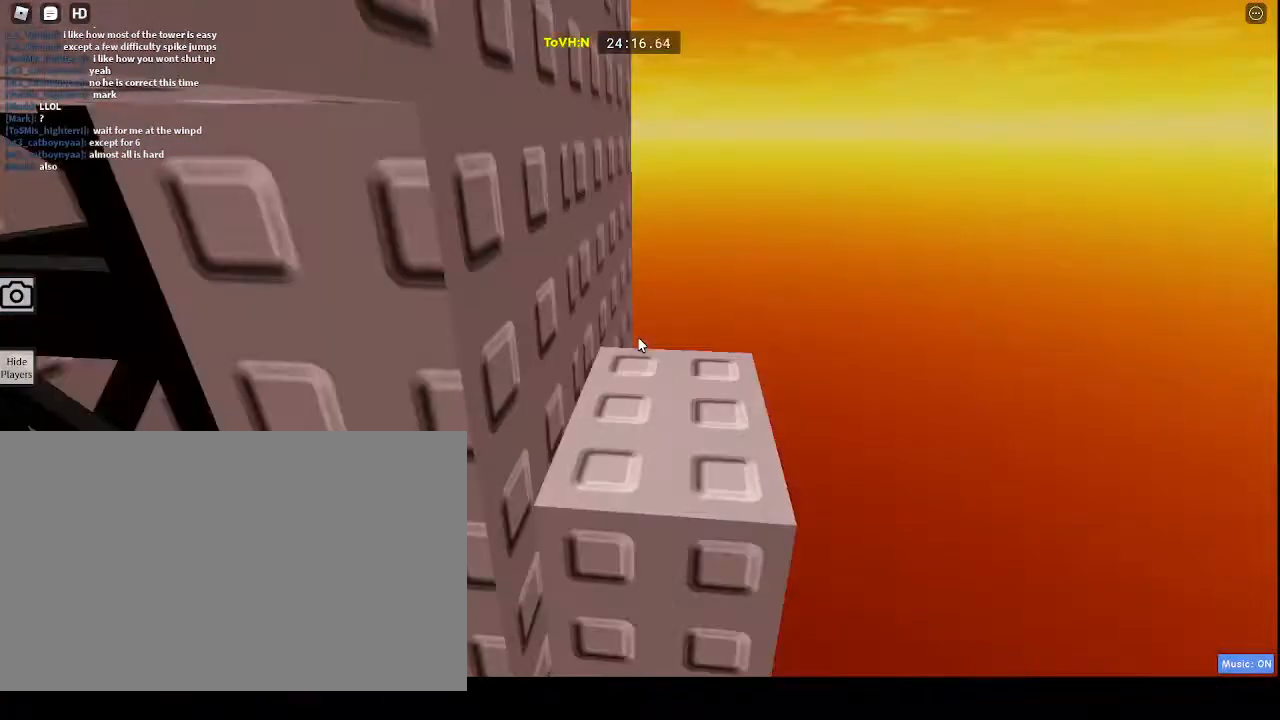
Gameplay with keyboard and mouse; each line is a JSON object with the keys and mouse buttons held at the frame after it. "events" lists presses ("down") and releases ("up") of "1", "2", "3", "4", "5", "a", "alt", "c", "caps_lock", "ctrl", "d", "e", "f", "g", "q", "r", "s", "shift", "space", "t", "tab", "v", "w", "x", "z", "mouse_left", "mouse_wheel" and "mouse_right" between this image and that frame as [ms after this image, input, new state], when the widget could be followed in between. "mouse_left", "mouse_wheel", "mouse_right" = the "left", "wheel", "right" buttons of the "mouse" list. No other keys are recorded. "wheel" means that the mouse wheel is clicked or scrolled. Not read: mouse_move.
{"keys": [], "mouse": ["right"]}
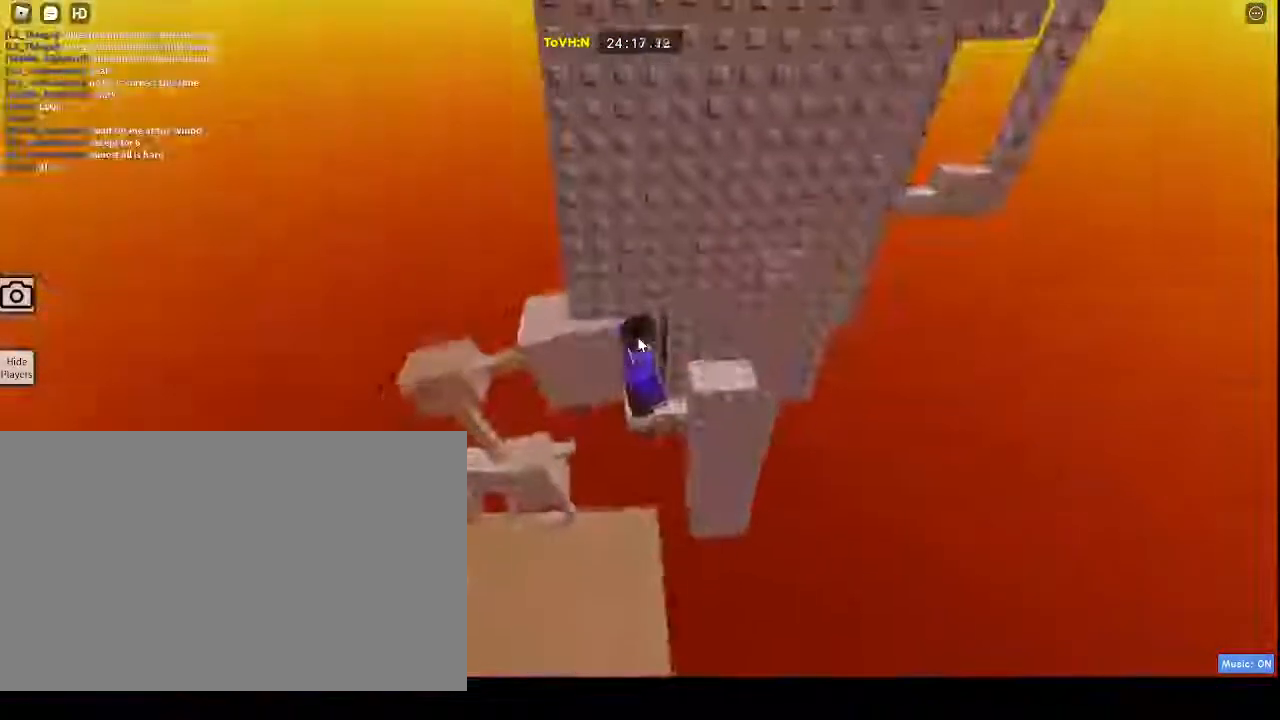
{"keys": [], "mouse": ["right"]}
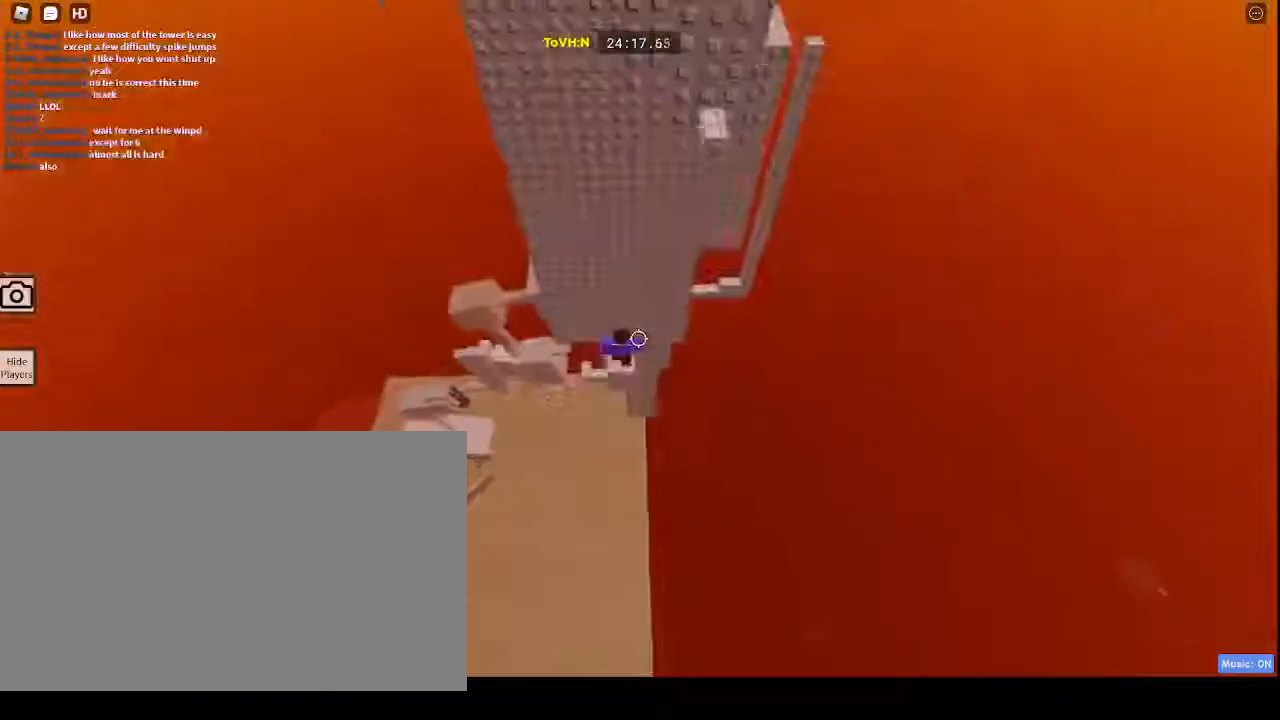
{"keys": [], "mouse": ["right"], "events": []}
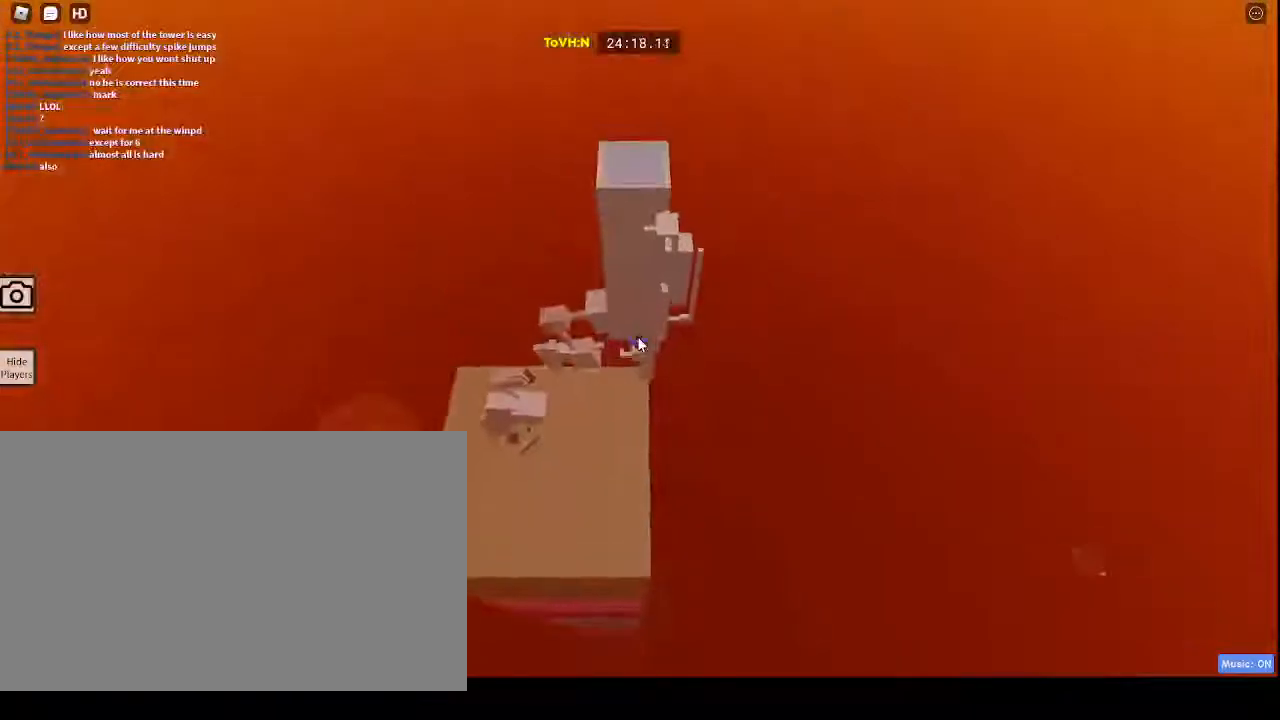
{"keys": [], "mouse": ["right"], "events": [[17, "shift", "down"], [150, "shift", "up"], [217, "mouse_right", "up"], [383, "mouse_right", "down"]]}
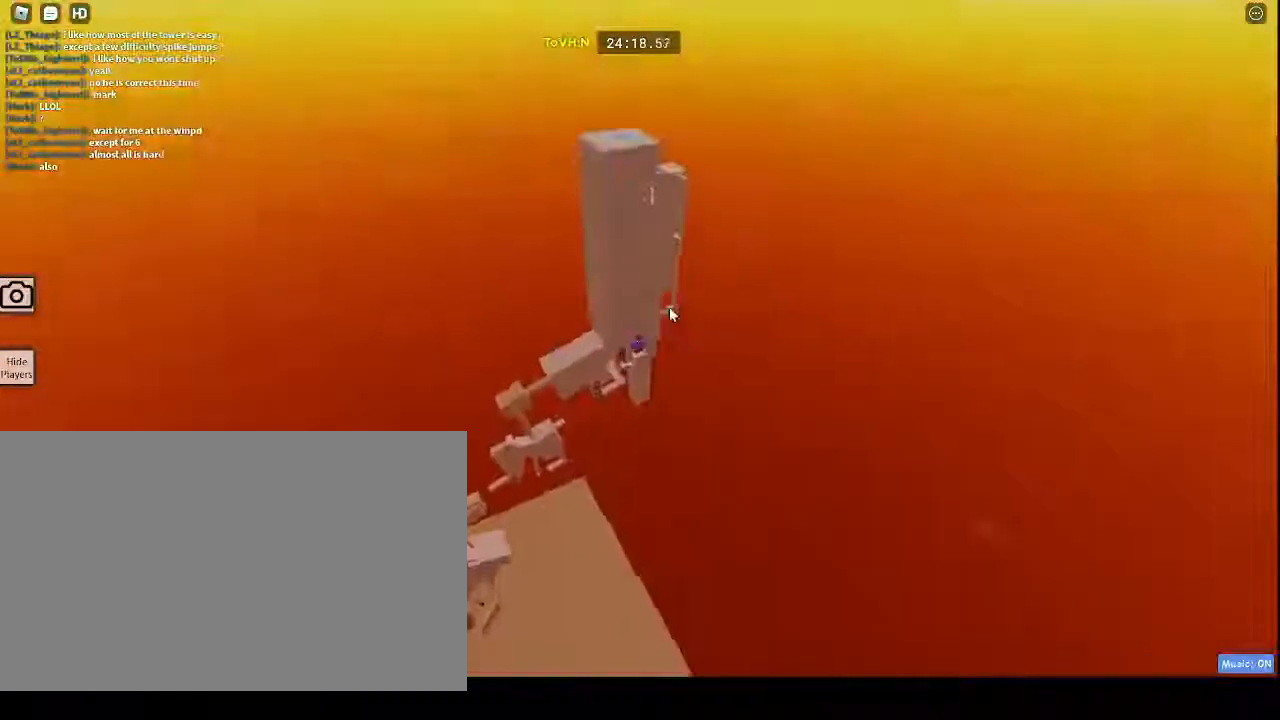
{"keys": [], "mouse": ["right"], "events": []}
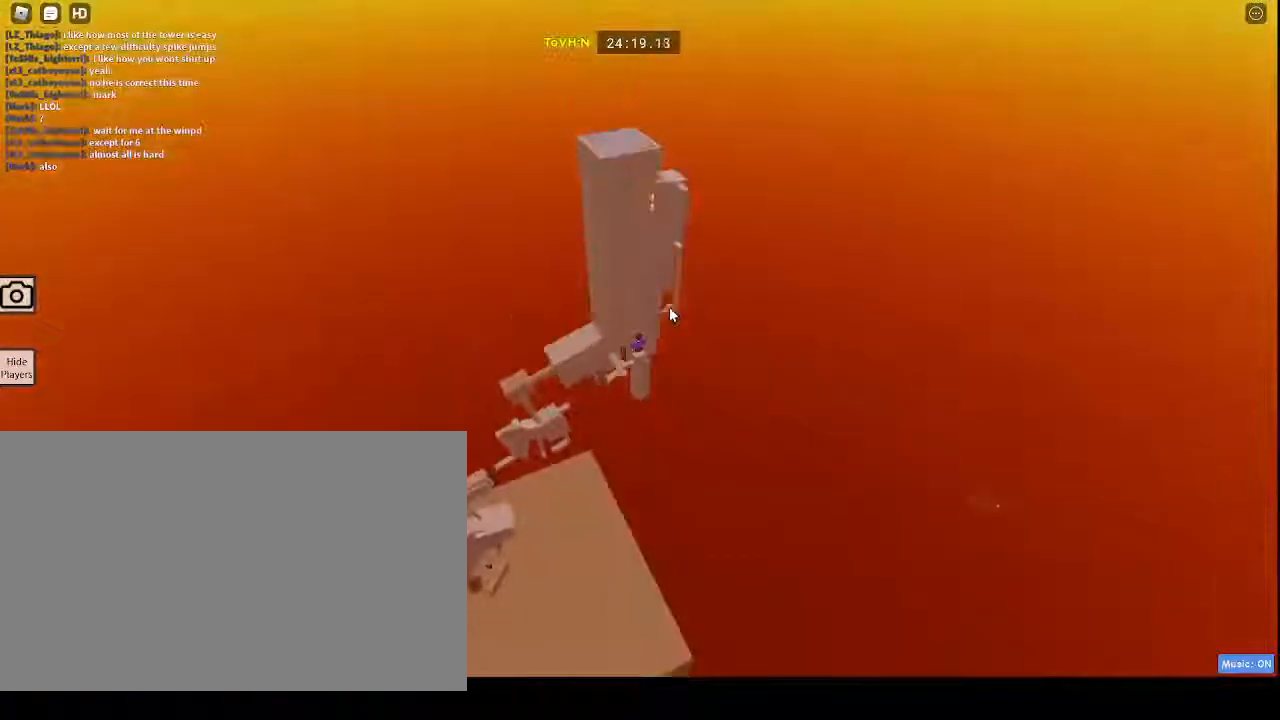
{"keys": [], "mouse": ["right"], "events": []}
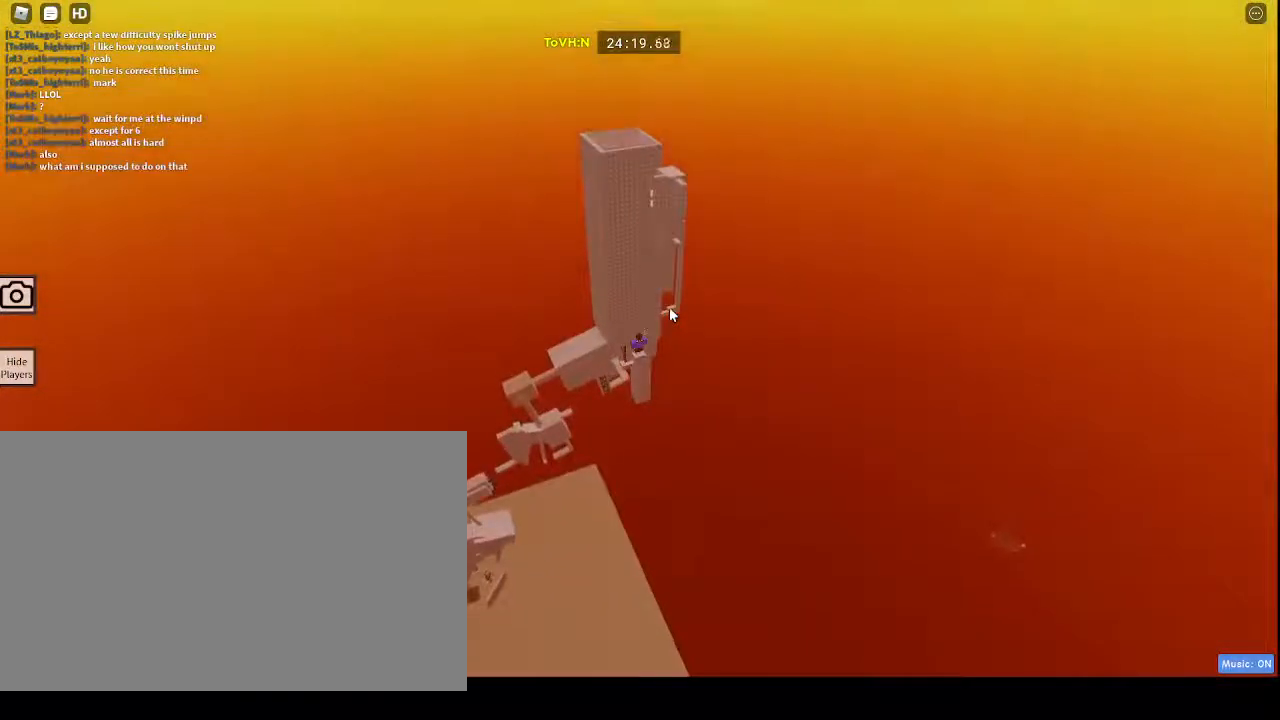
{"keys": ["shift"], "mouse": ["right"], "events": [[200, "mouse_wheel", "down"], [250, "mouse_wheel", "up"], [333, "shift", "down"]]}
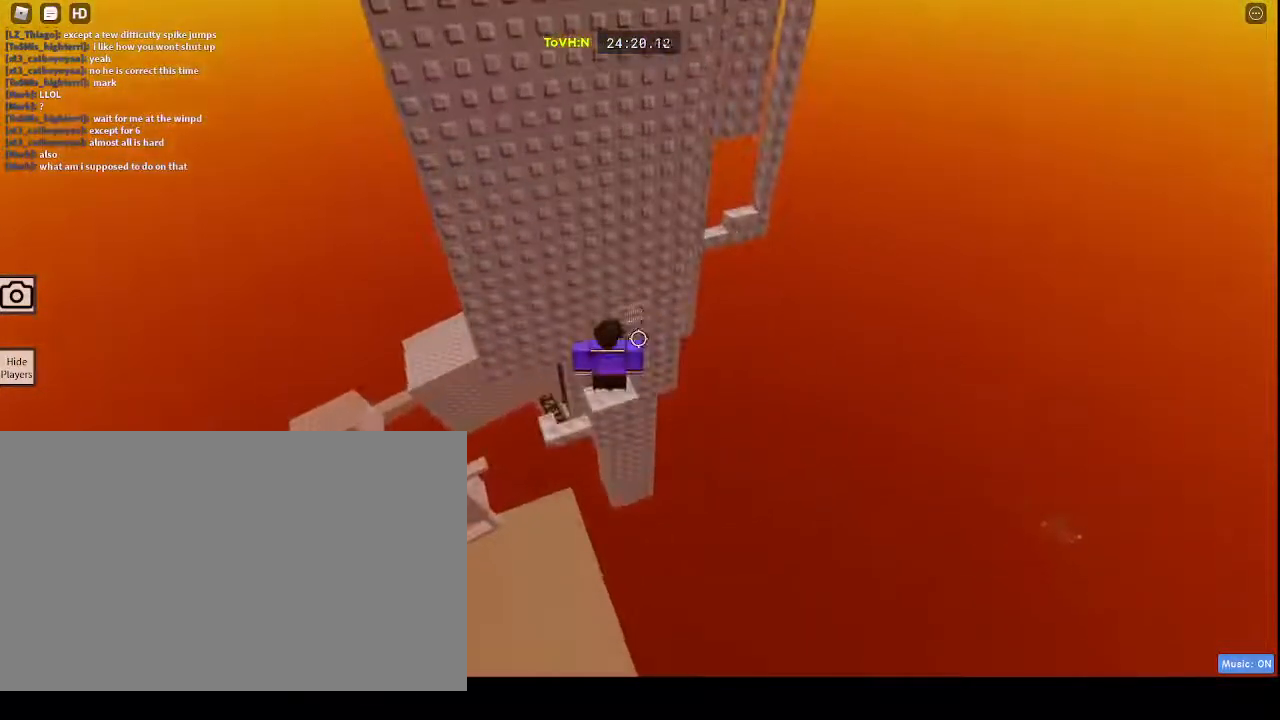
{"keys": [], "mouse": ["right"], "events": [[33, "shift", "up"]]}
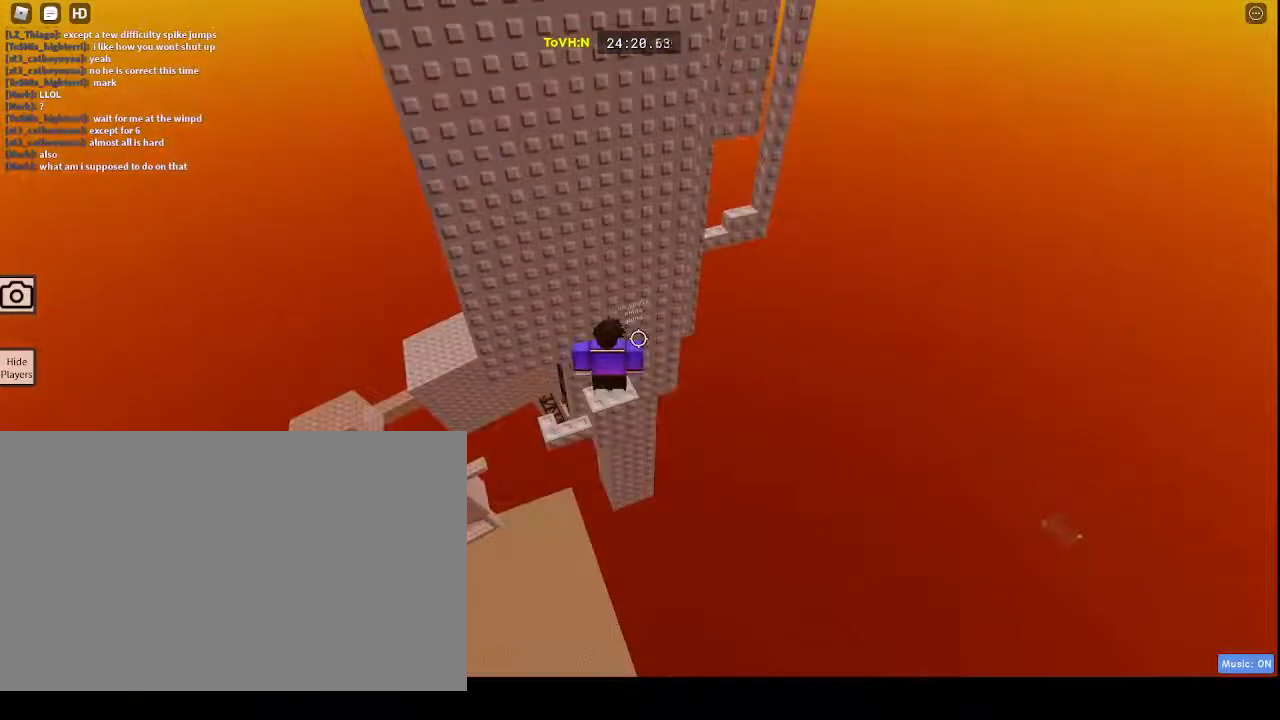
{"keys": ["shift"], "mouse": [], "events": [[383, "mouse_right", "up"], [467, "shift", "down"]]}
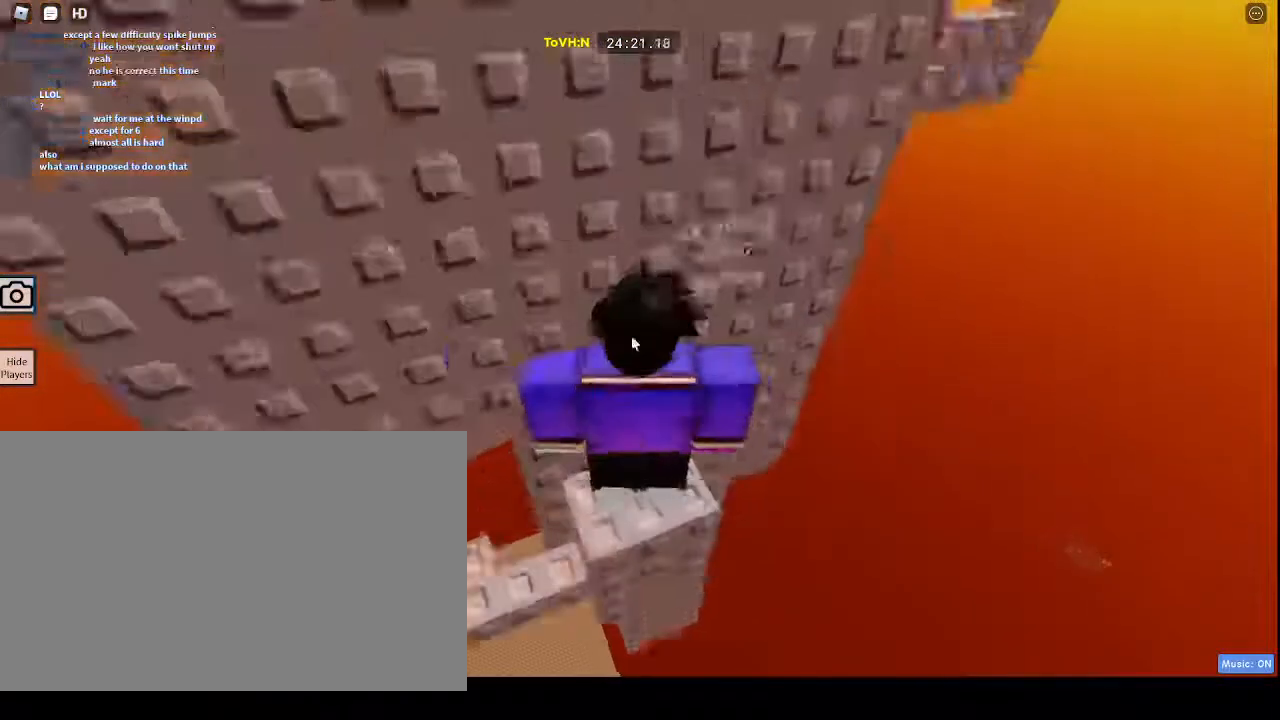
{"keys": [], "mouse": [], "events": [[100, "shift", "up"]]}
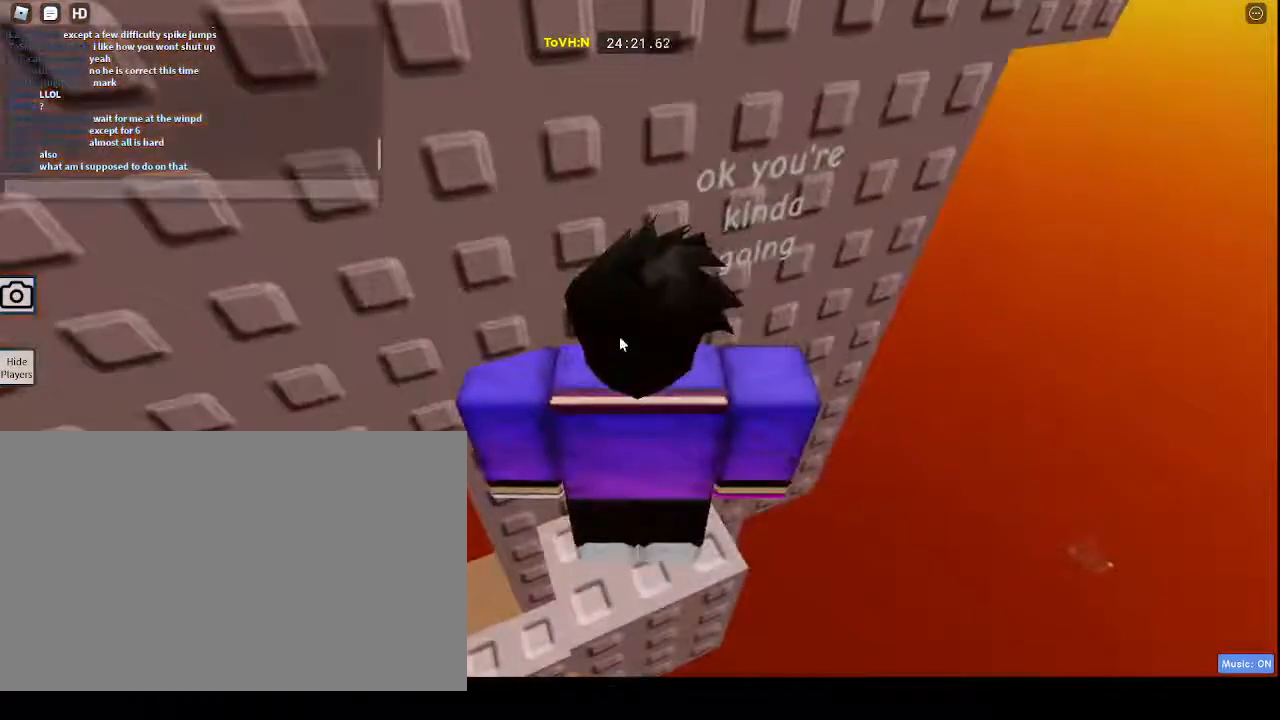
{"keys": [], "mouse": [], "events": []}
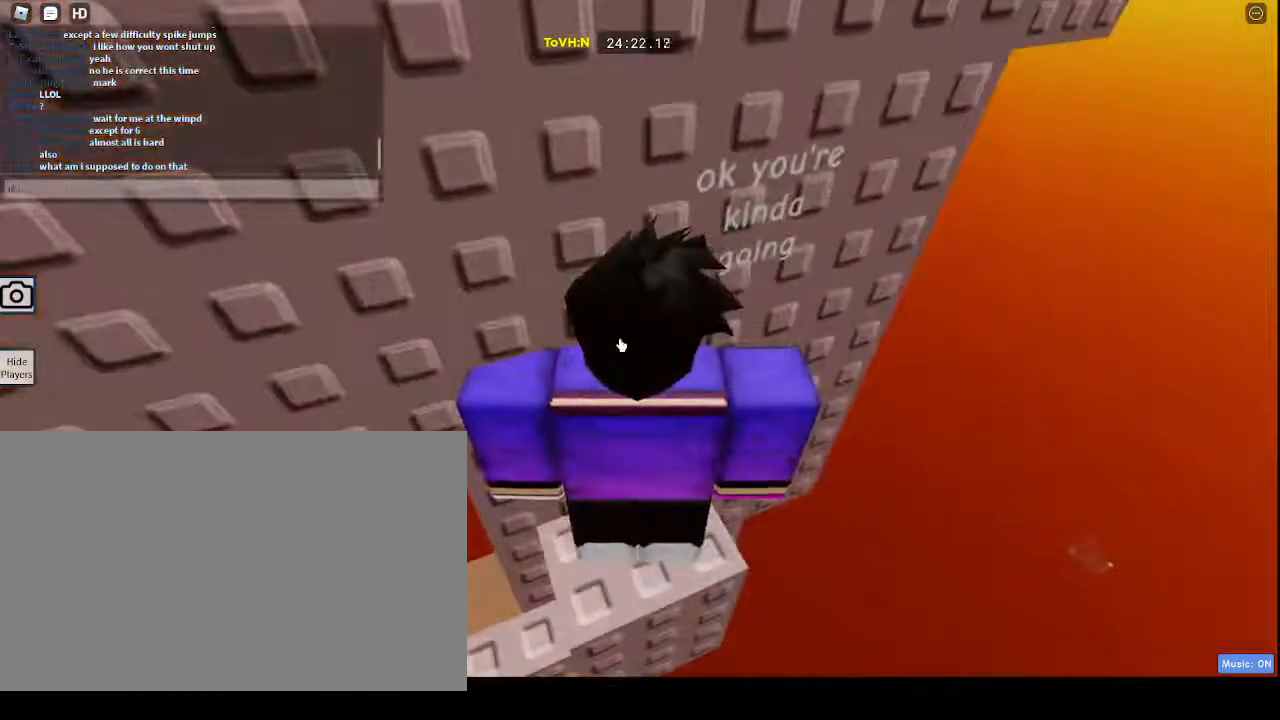
{"keys": [], "mouse": [], "events": [[83, "space", "down"], [183, "w", "down"], [233, "space", "up"], [333, "a", "down"], [333, "w", "up"], [433, "a", "up"]]}
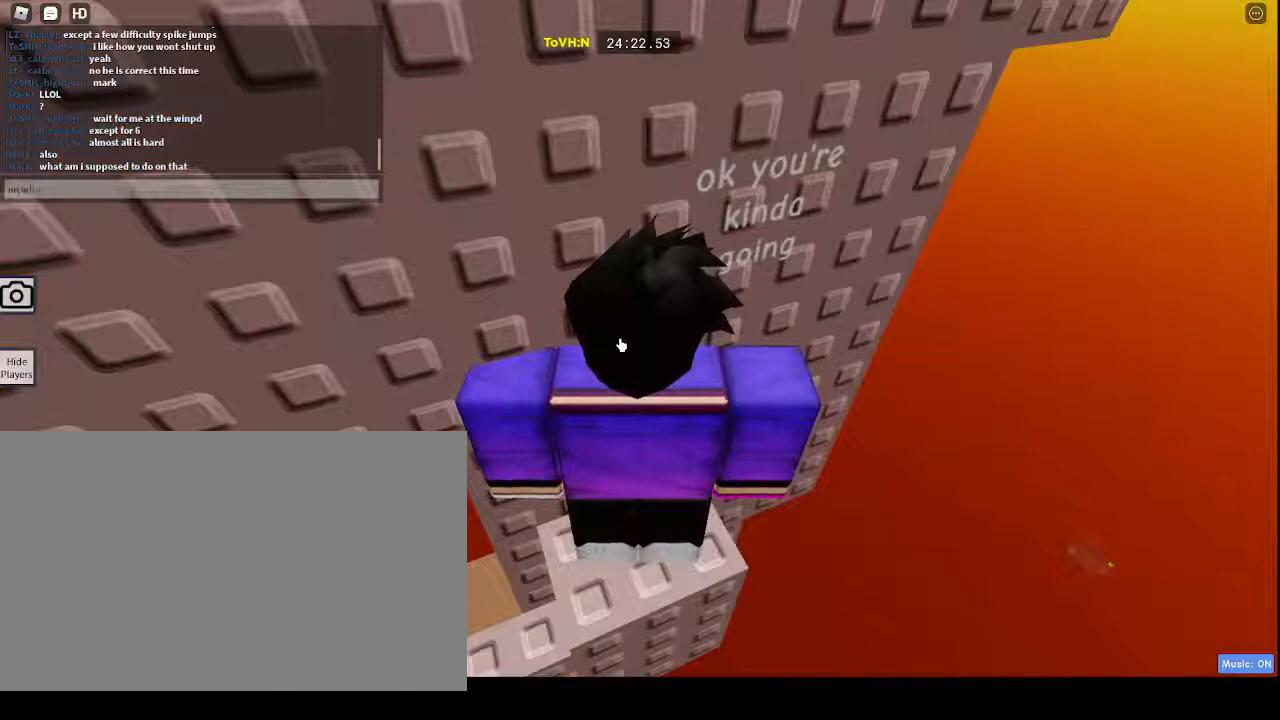
{"keys": [], "mouse": [], "events": [[67, "t", "down"], [100, "t", "up"], [400, "s", "down"], [483, "s", "up"]]}
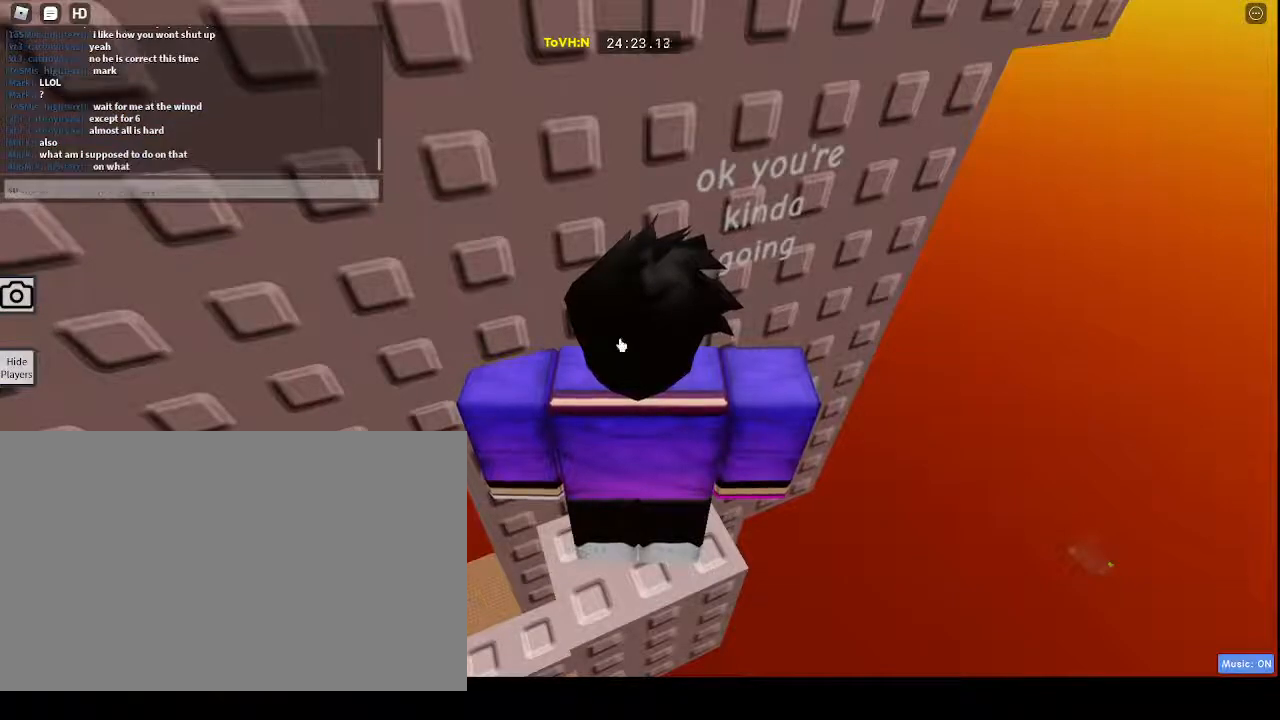
{"keys": ["a"], "mouse": [], "events": [[117, "e", "down"], [167, "e", "up"], [267, "c", "down"], [317, "c", "up"], [400, "a", "down"], [400, "t", "down"], [450, "t", "up"]]}
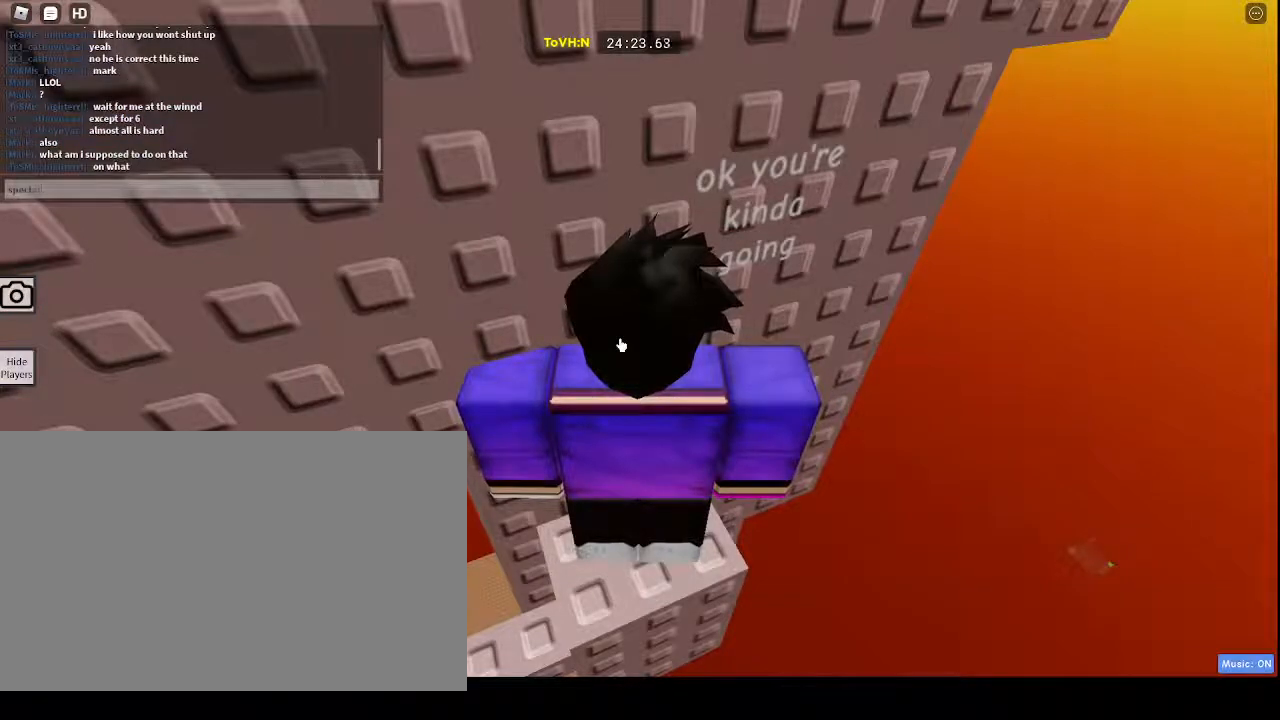
{"keys": [], "mouse": [], "events": [[50, "a", "up"], [50, "t", "down"], [133, "e", "down"], [133, "t", "up"], [200, "space", "down"], [233, "e", "up"], [283, "space", "up"], [367, "e", "down"], [417, "e", "up"]]}
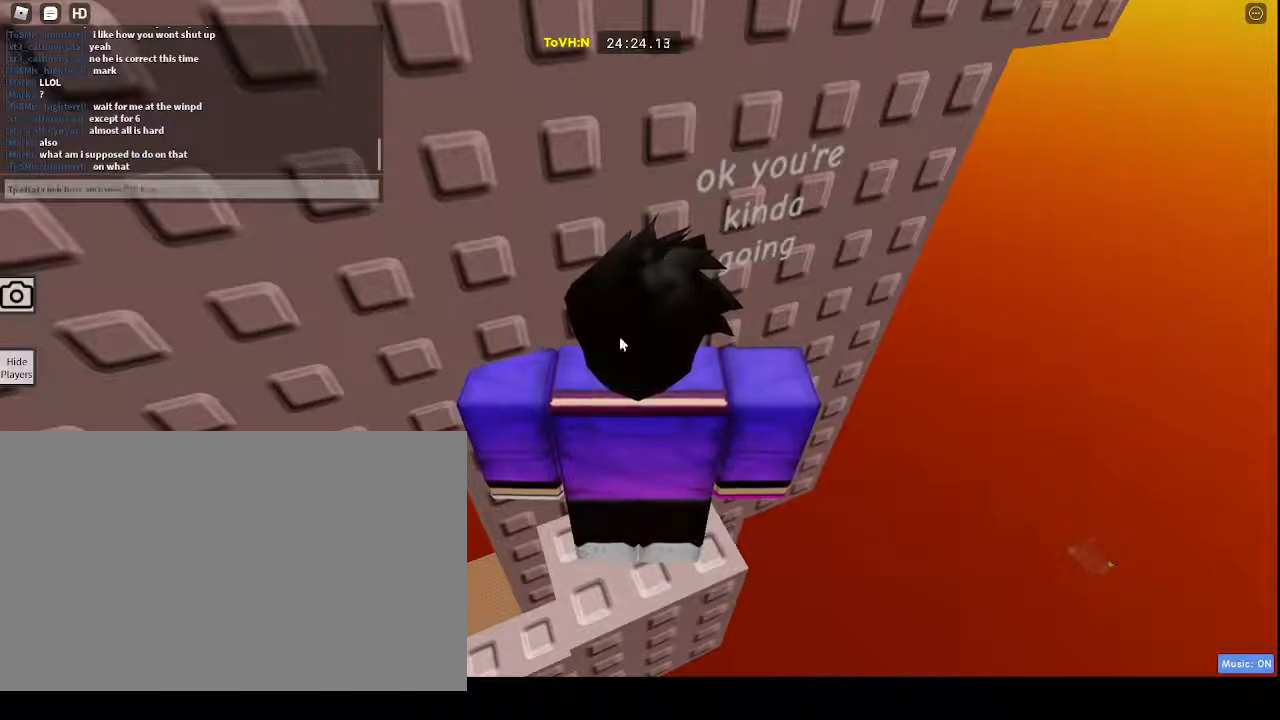
{"keys": [], "mouse": [], "events": []}
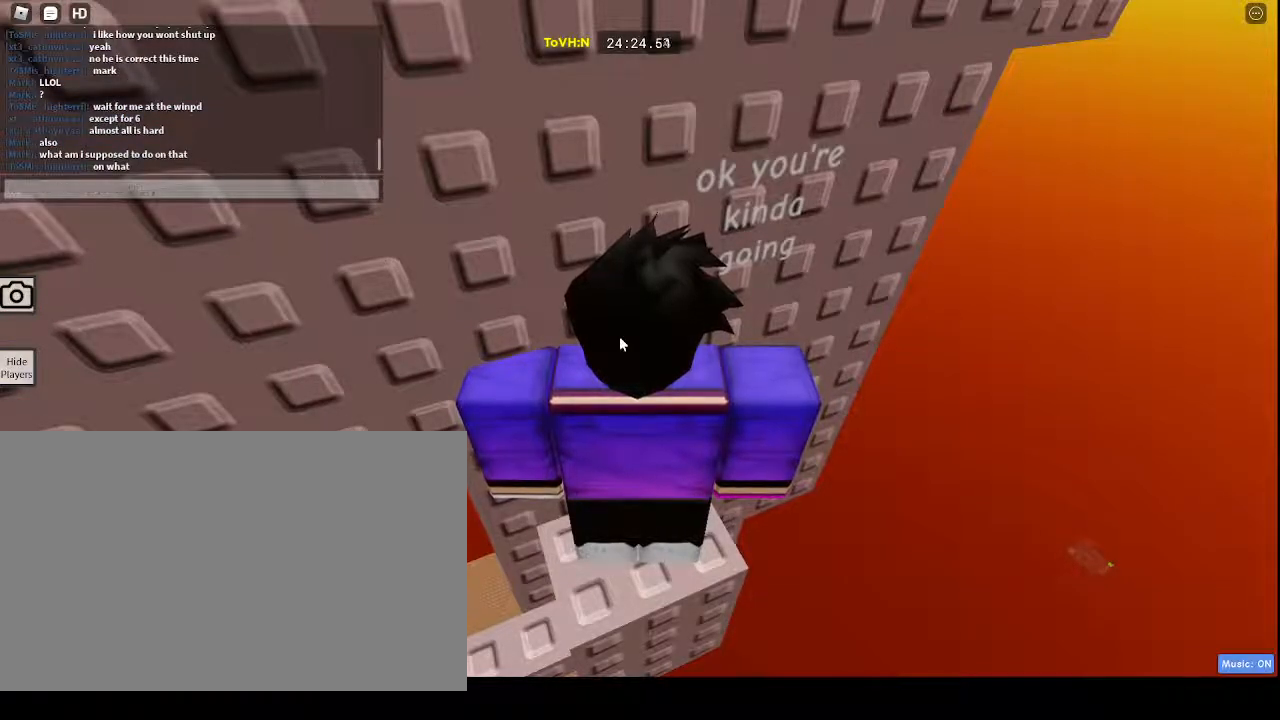
{"keys": ["space"], "mouse": [], "events": [[117, "s", "down"], [167, "s", "up"], [317, "space", "down"], [367, "space", "up"], [467, "space", "down"]]}
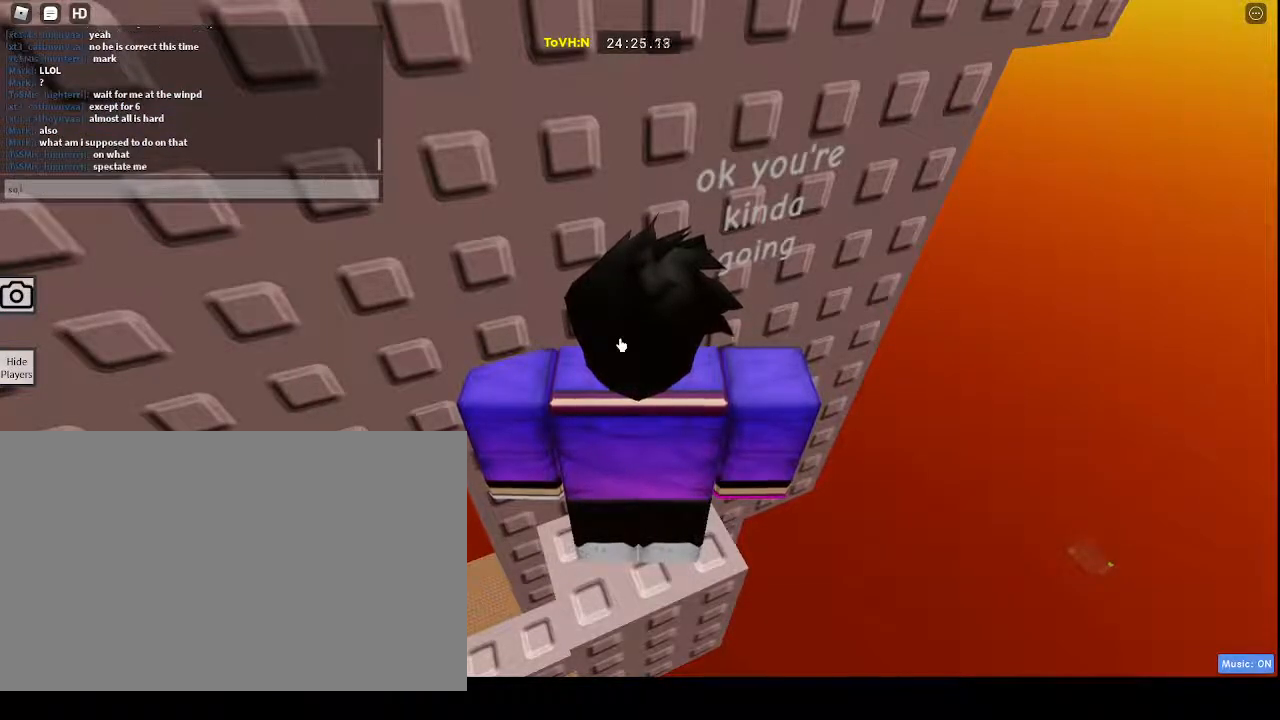
{"keys": ["space"], "mouse": [], "events": [[50, "space", "up"], [150, "c", "down"], [183, "c", "up"], [283, "a", "down"], [383, "a", "up"], [417, "space", "down"]]}
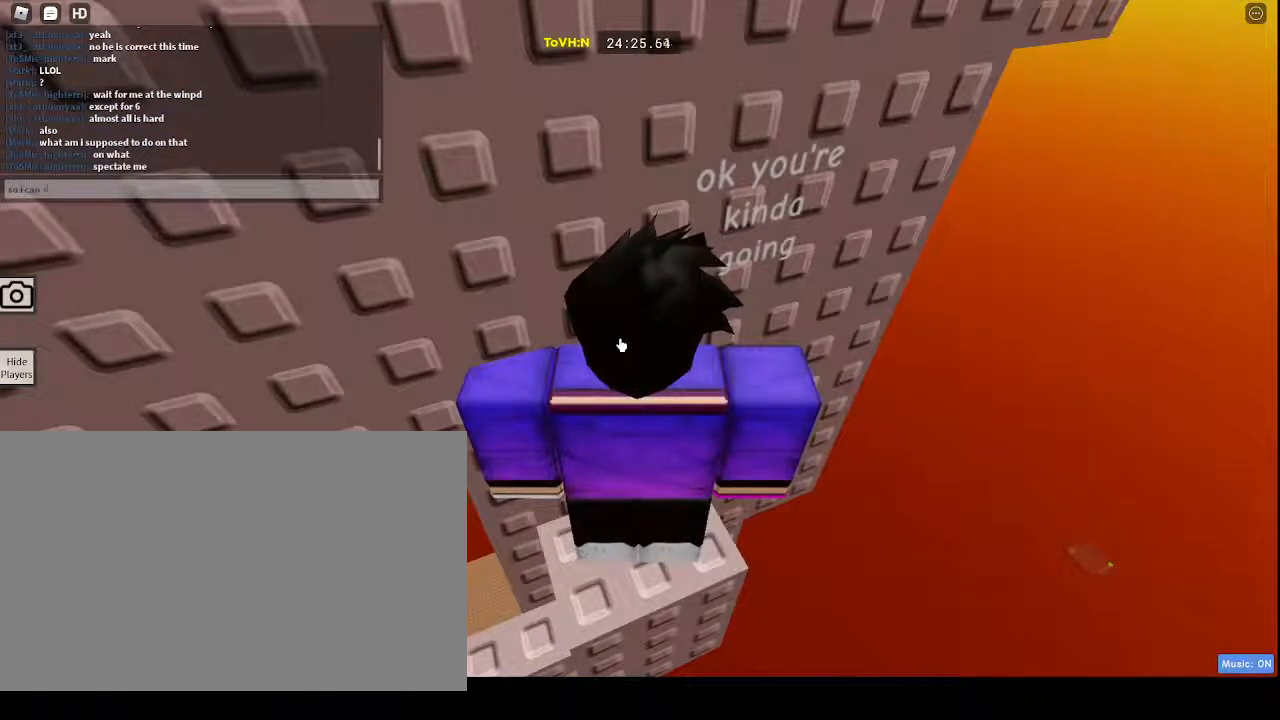
{"keys": ["space"], "mouse": [], "events": [[17, "s", "down"], [17, "space", "up"], [117, "s", "up"], [317, "w", "down"], [433, "w", "up"], [483, "space", "down"]]}
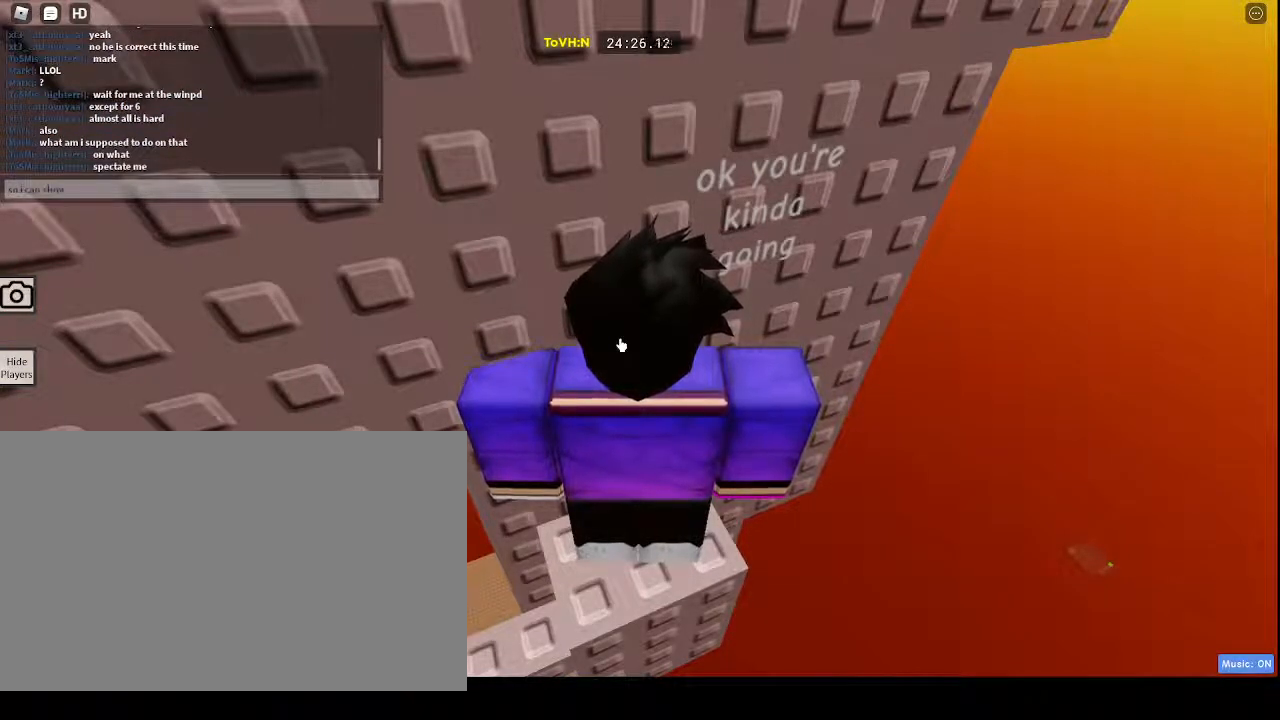
{"keys": [], "mouse": [], "events": [[217, "space", "up"]]}
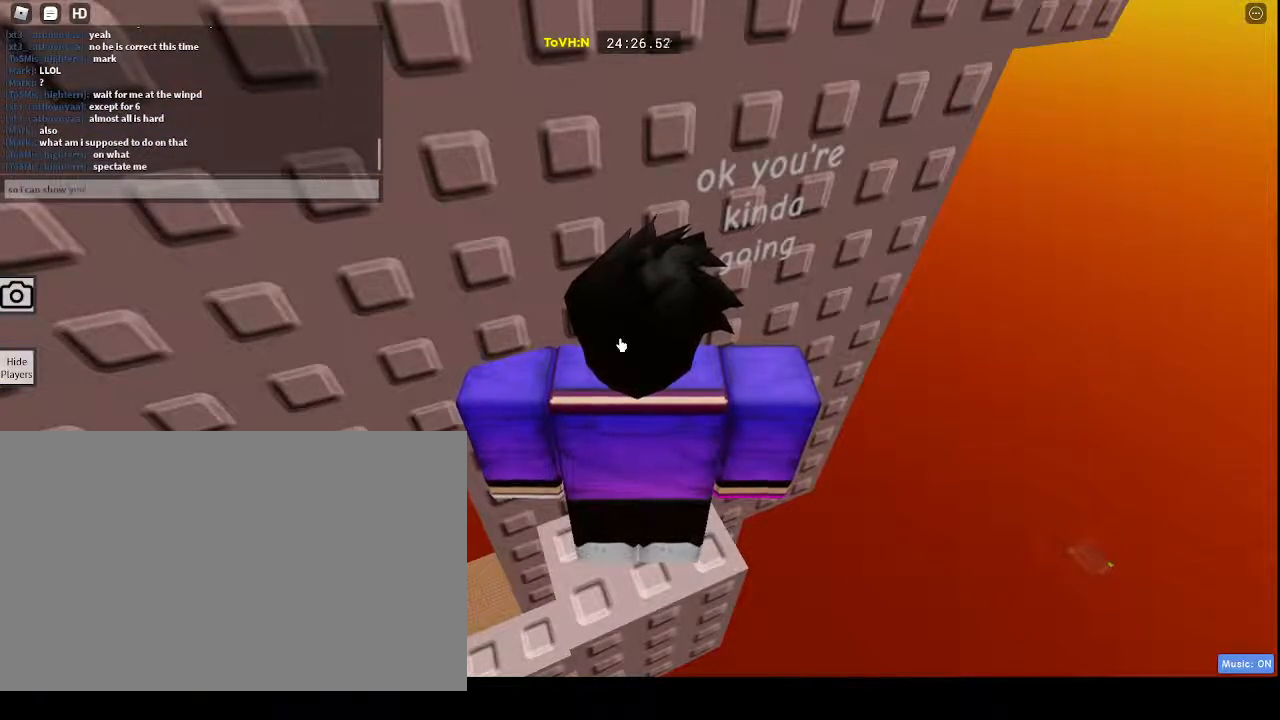
{"keys": [], "mouse": [], "events": []}
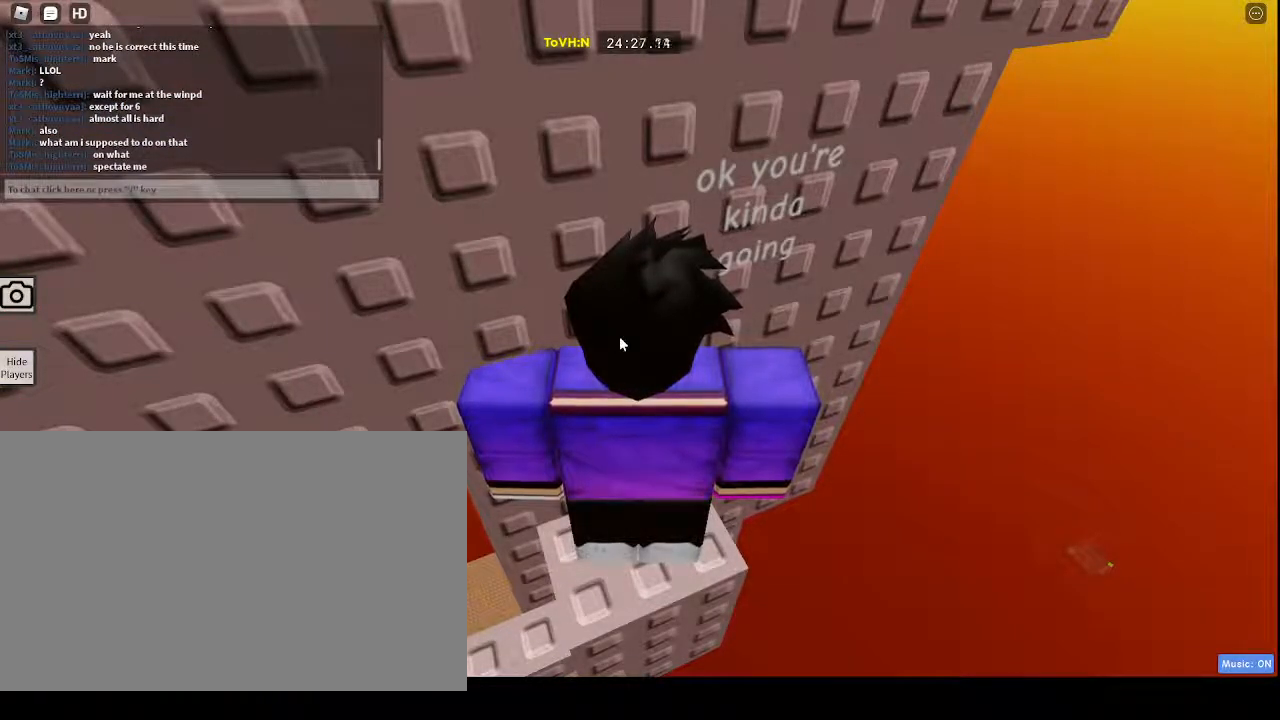
{"keys": [], "mouse": [], "events": []}
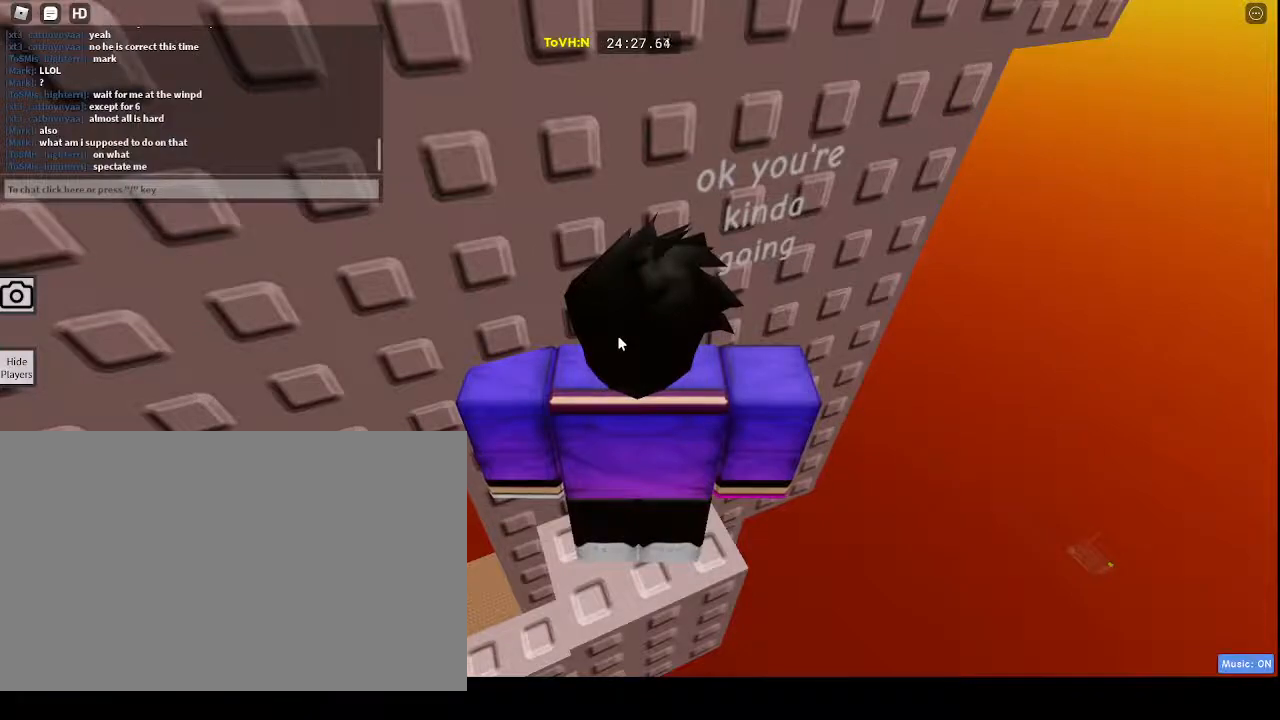
{"keys": [], "mouse": [], "events": [[217, "mouse_wheel", "down"], [367, "mouse_wheel", "up"]]}
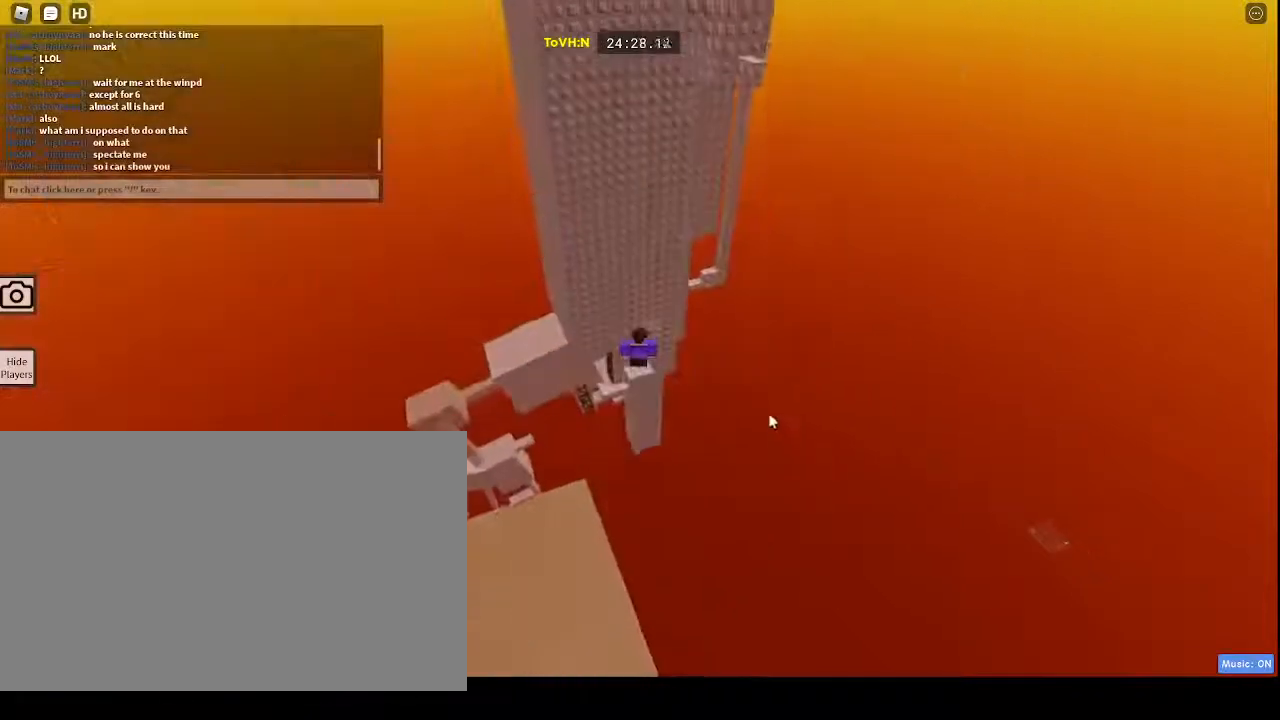
{"keys": [], "mouse": ["right"], "events": [[50, "mouse_right", "down"]]}
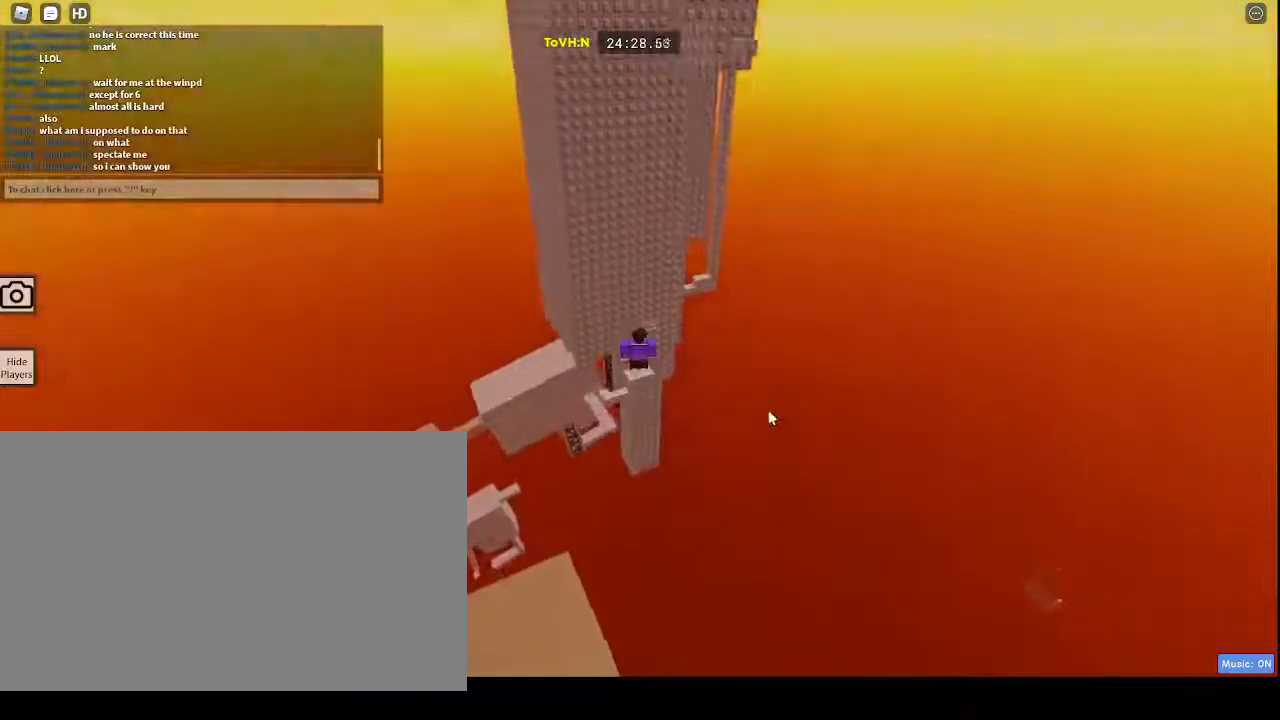
{"keys": [], "mouse": ["right"], "events": []}
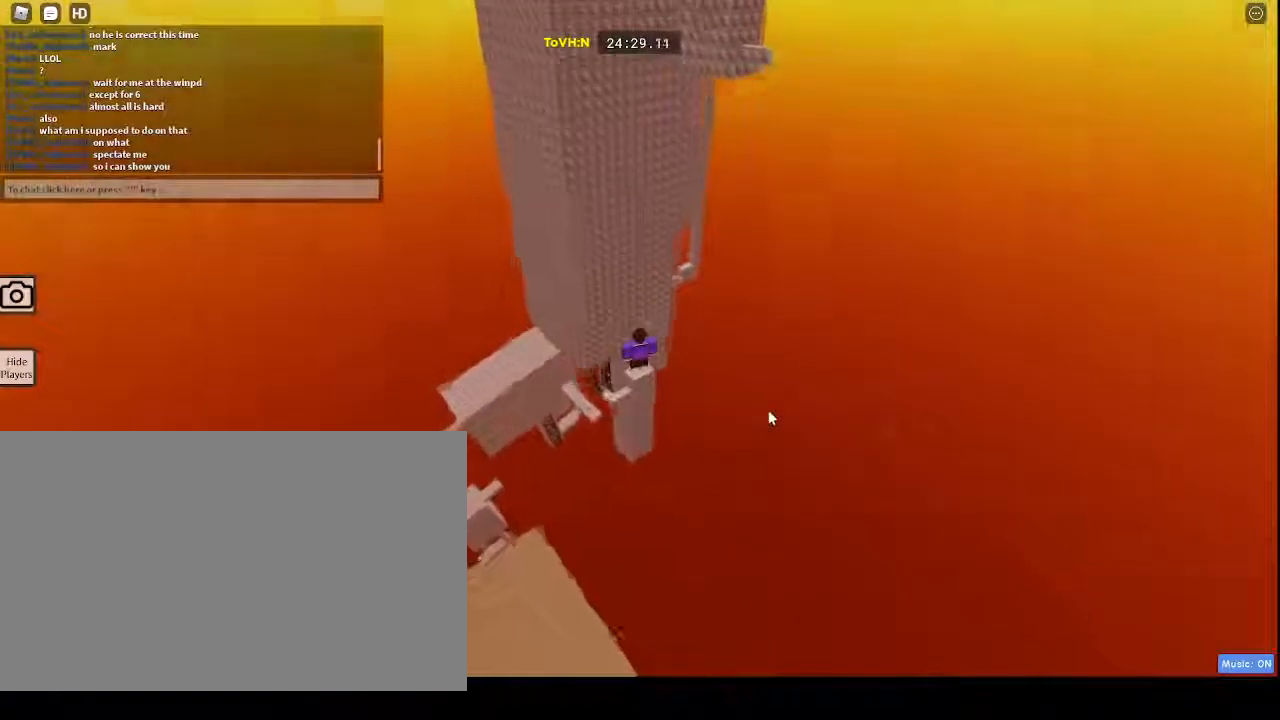
{"keys": [], "mouse": ["right"], "events": []}
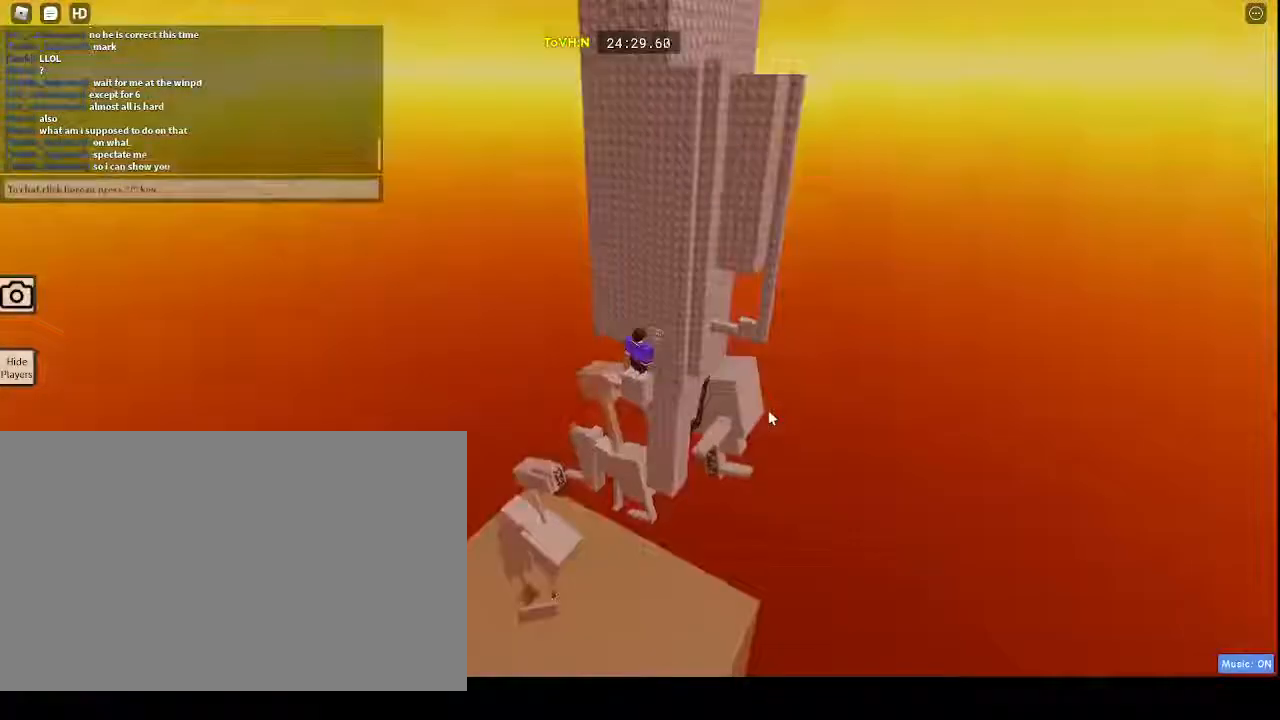
{"keys": [], "mouse": ["right"], "events": []}